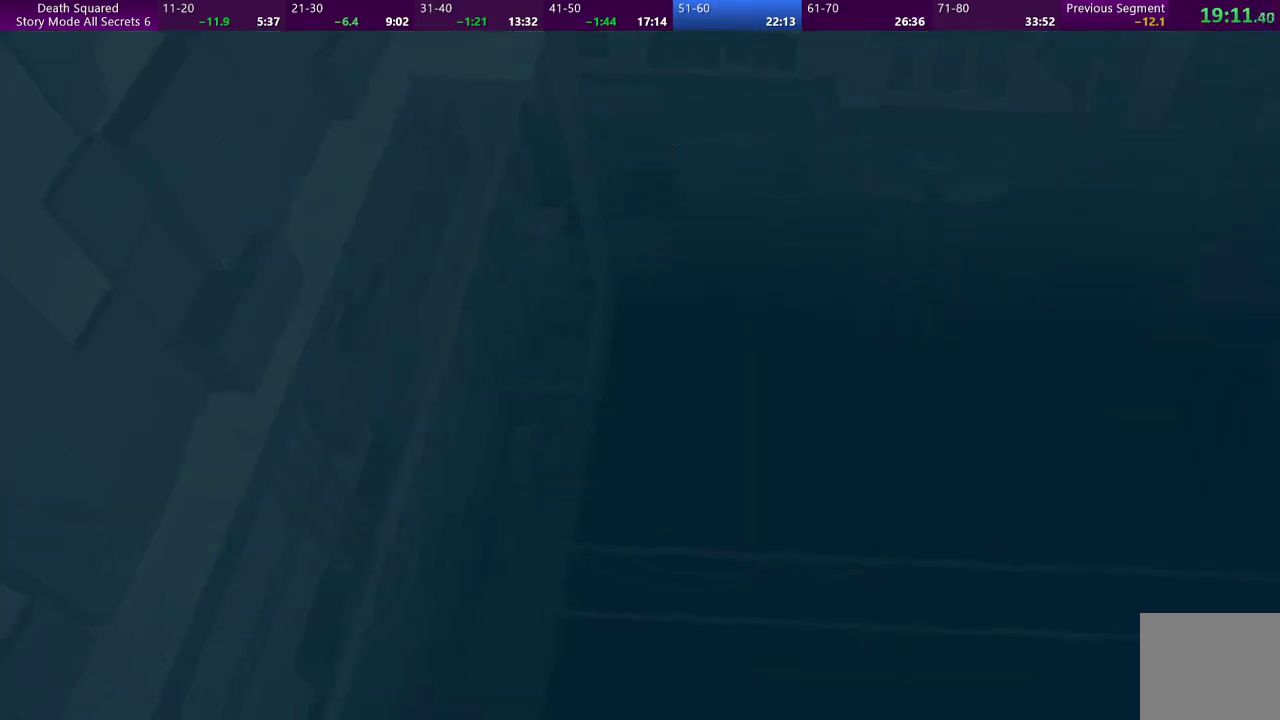
Gameplay with a controller (PlayStation layout); each line is a JSON object with the inputs held at the frame after it. "events" lists button and stick changes between this image and that frame as [ms after this image, input, new state], when the widget could be followed in between. Not read: L3 R3 right_stick.
{"buttons": ["CROSS"], "left_stick": "center", "events": [[100, "CROSS", "up"], [167, "CROSS", "down"], [267, "CROSS", "up"], [433, "CROSS", "down"]]}
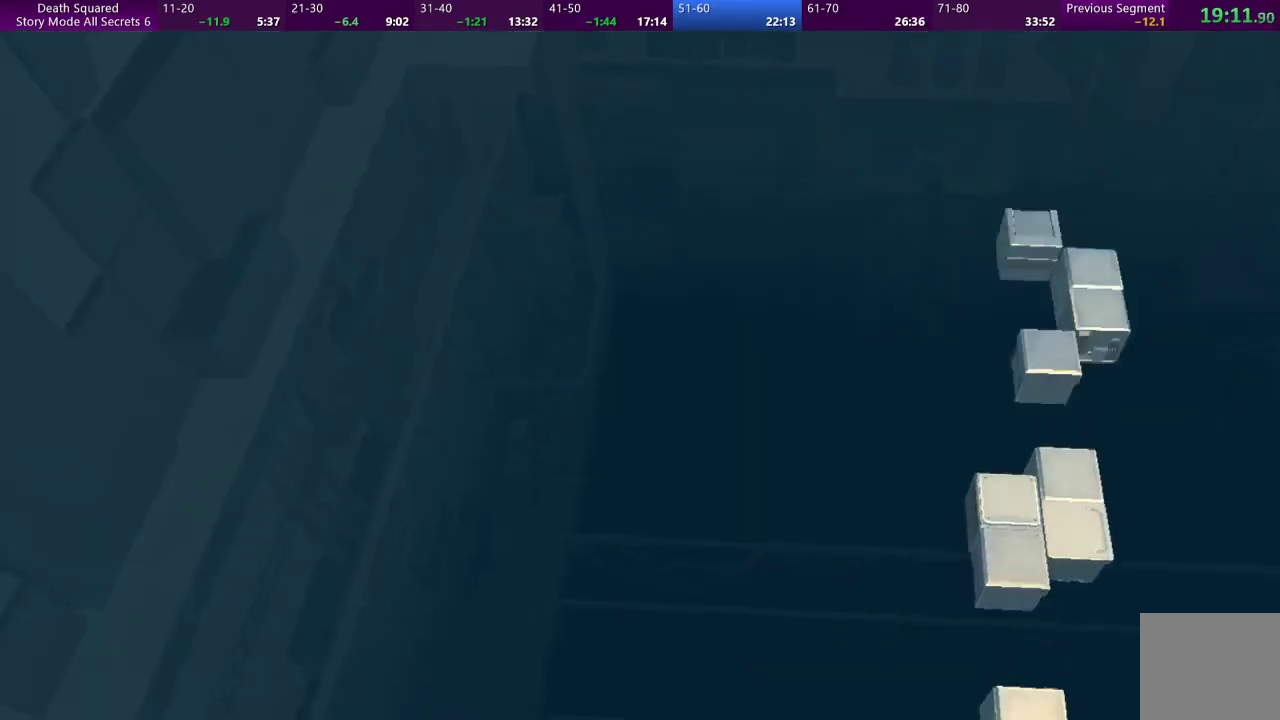
{"buttons": [], "left_stick": "center", "events": [[100, "CROSS", "up"]]}
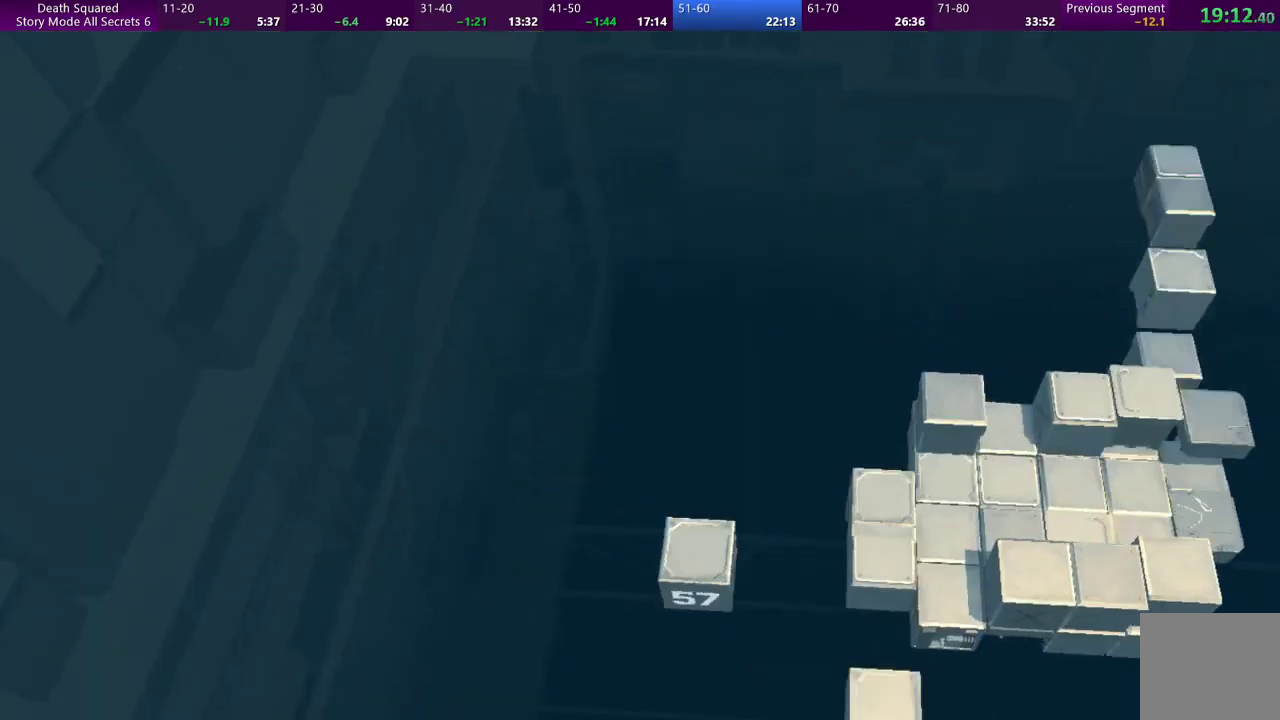
{"buttons": [], "left_stick": "center", "events": []}
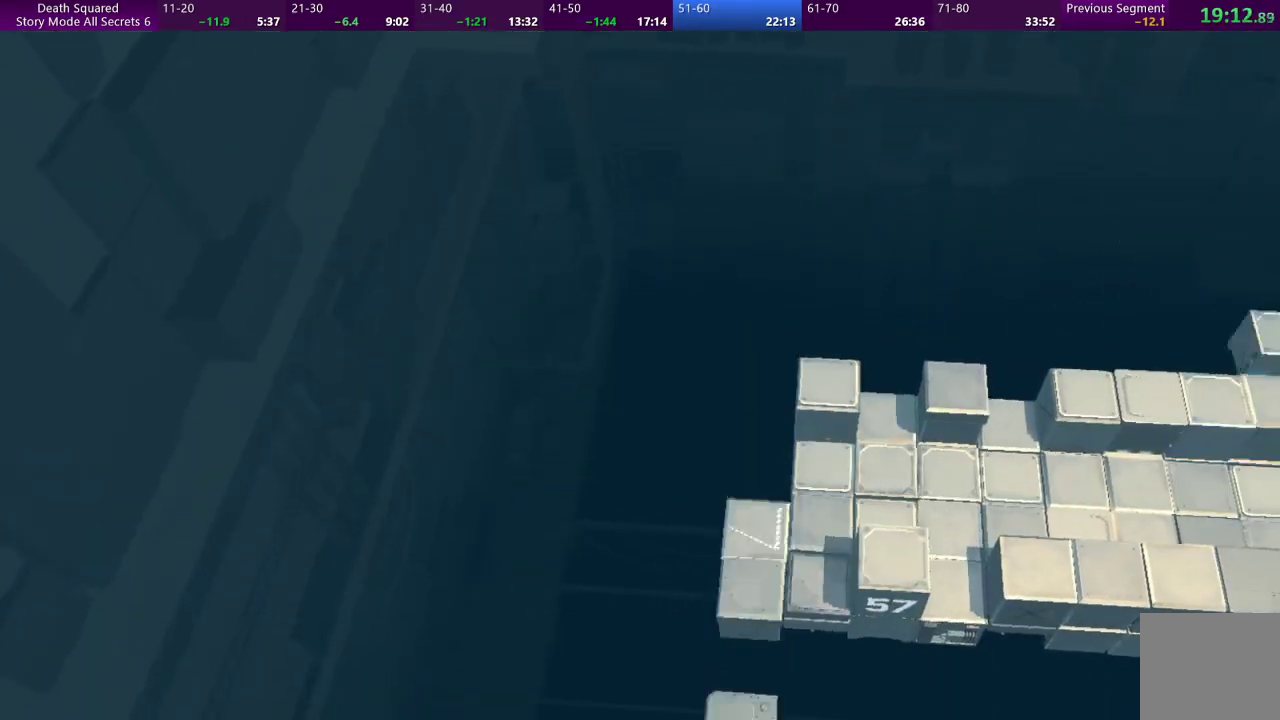
{"buttons": [], "left_stick": "center", "events": []}
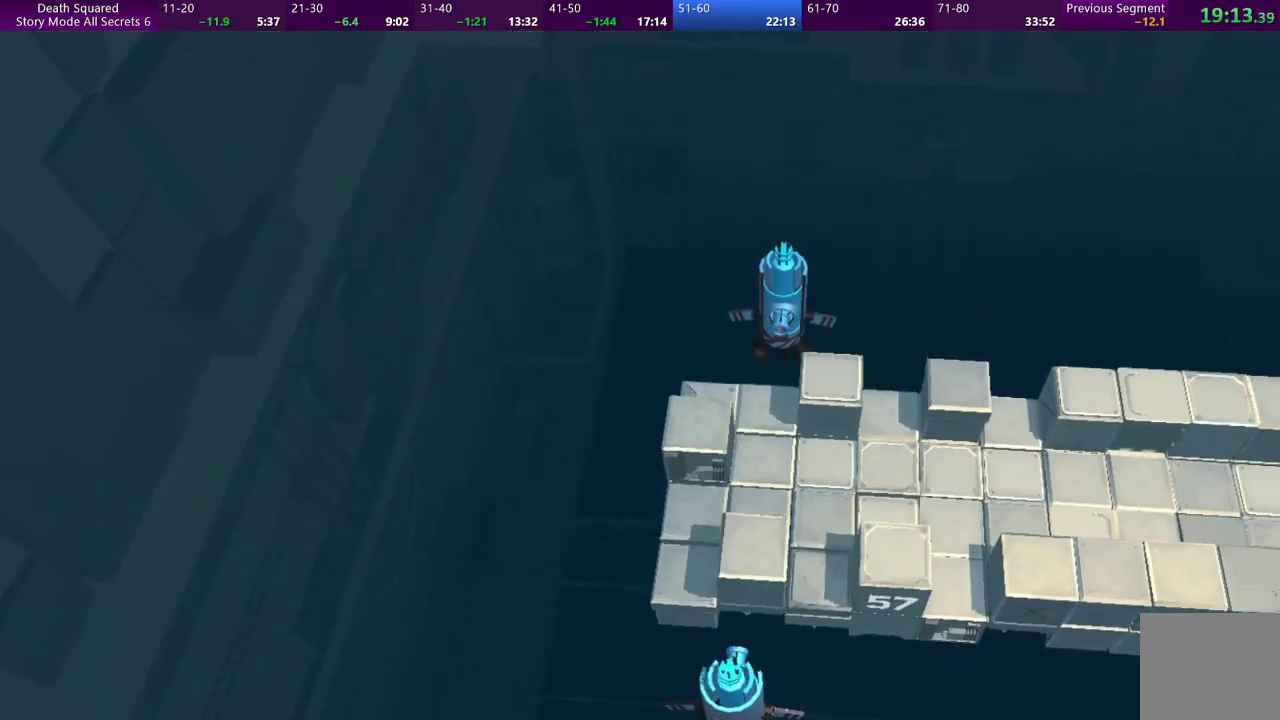
{"buttons": [], "left_stick": "center", "events": []}
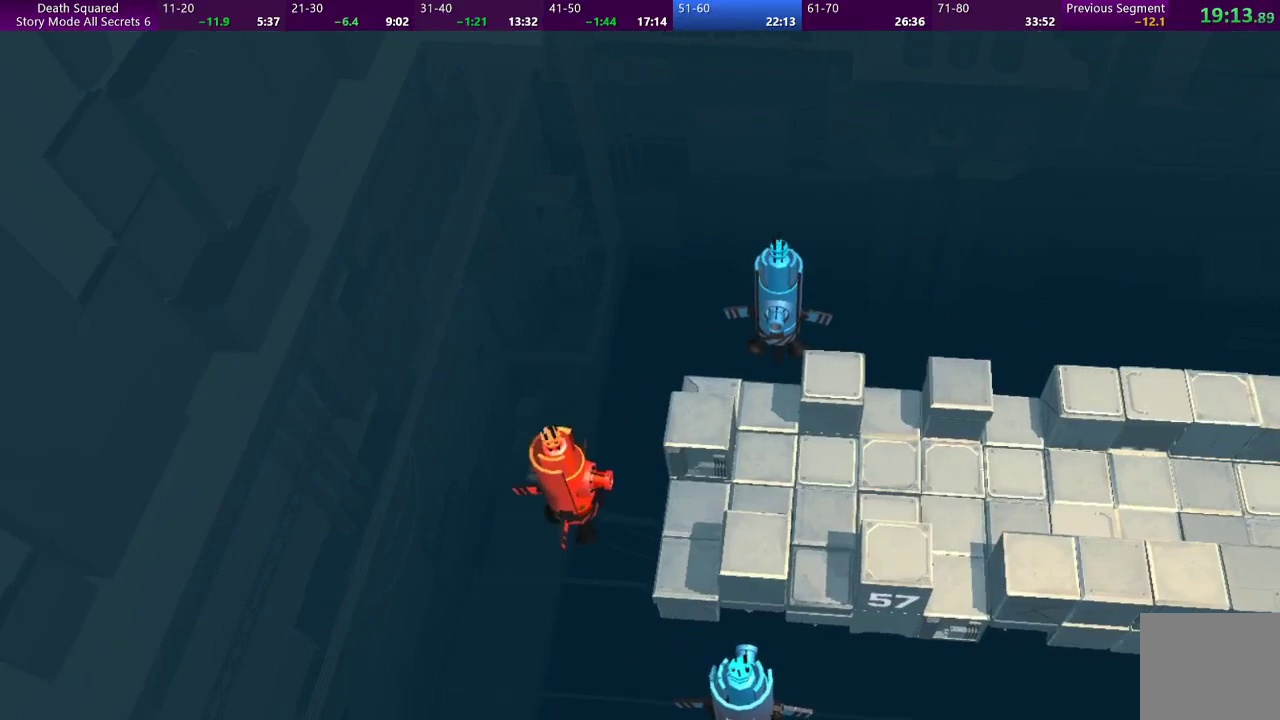
{"buttons": [], "left_stick": "center", "events": []}
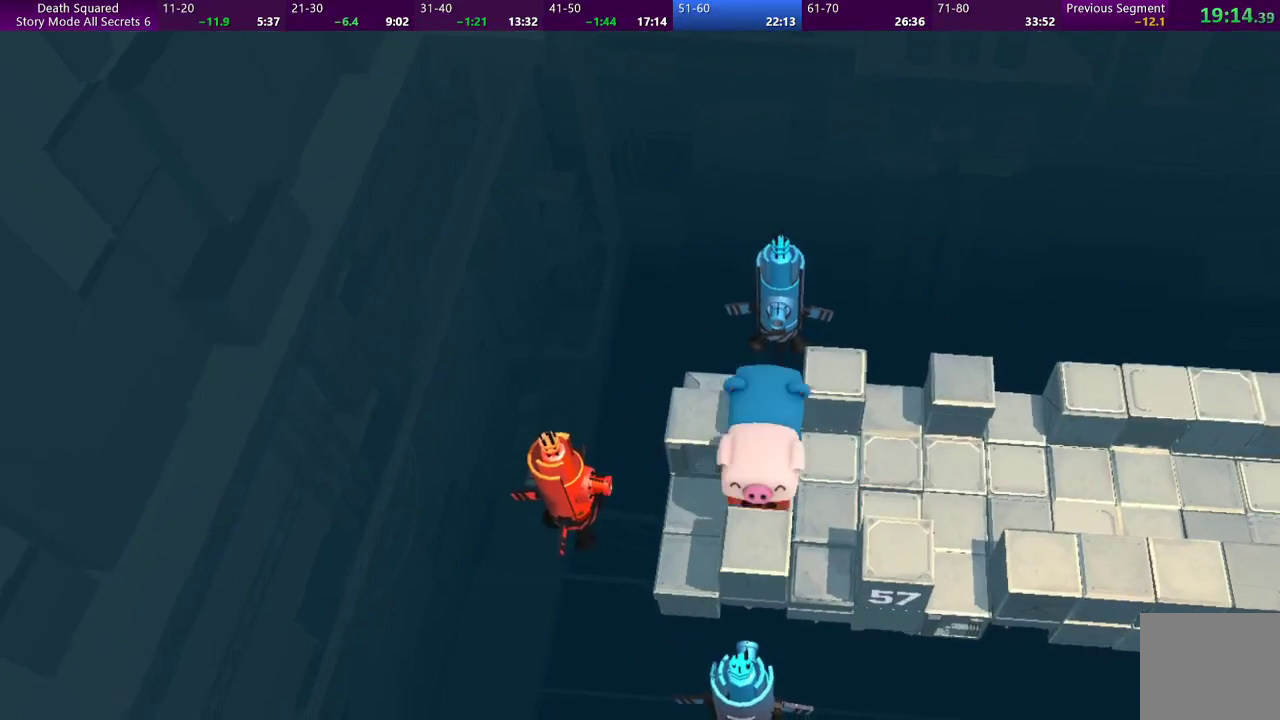
{"buttons": [], "left_stick": "center", "events": []}
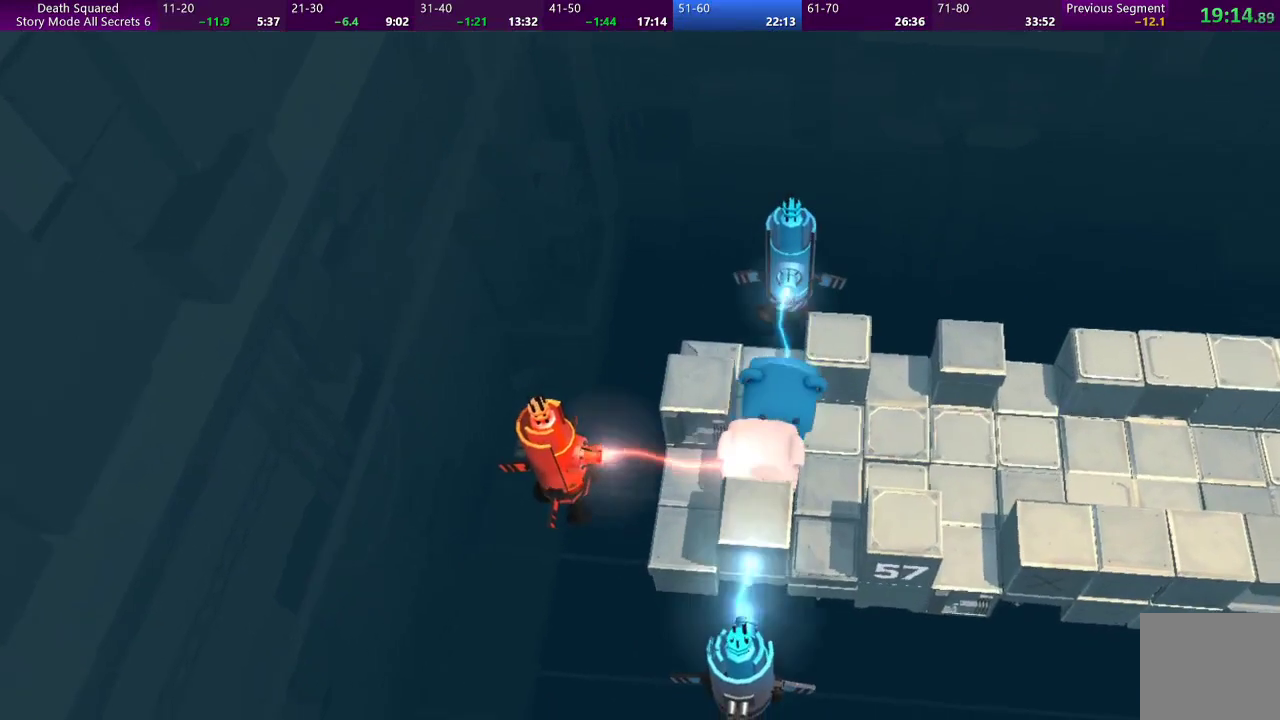
{"buttons": [], "left_stick": "center", "events": []}
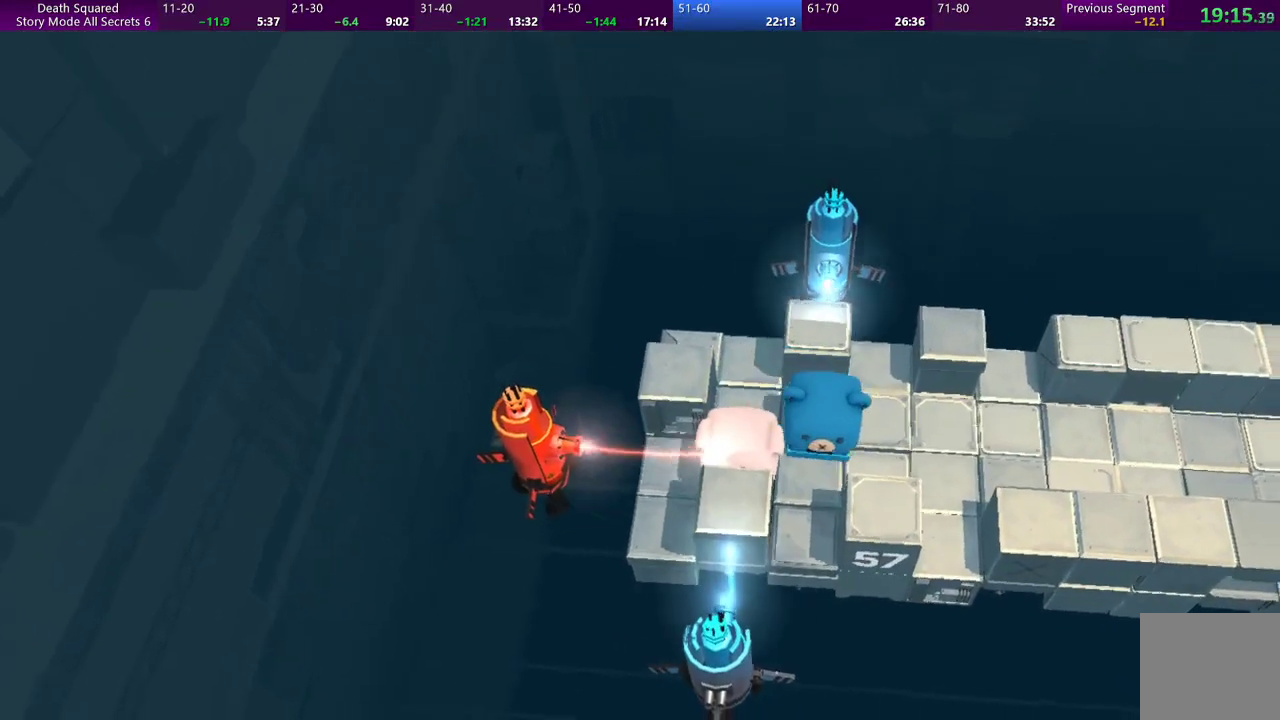
{"buttons": [], "left_stick": "up-right", "events": [[200, "left_stick", "up"], [467, "left_stick", "up-right"]]}
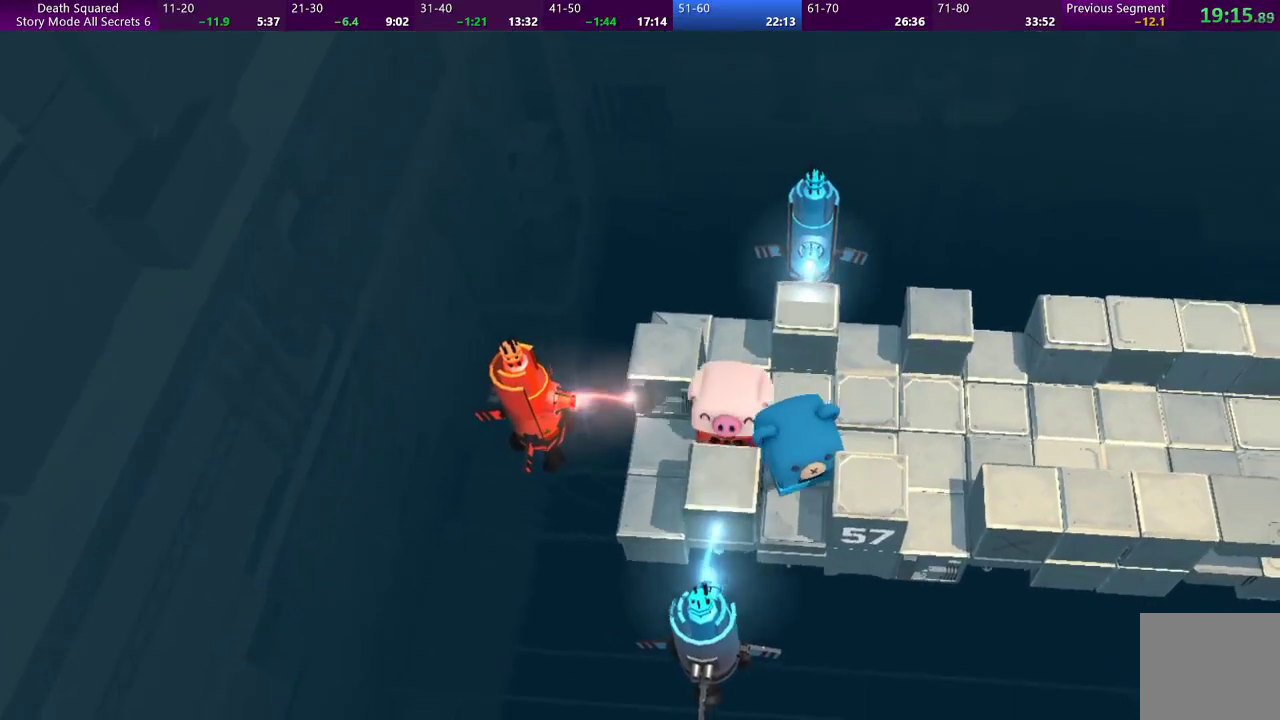
{"buttons": [], "left_stick": "right", "events": [[267, "left_stick", "right"]]}
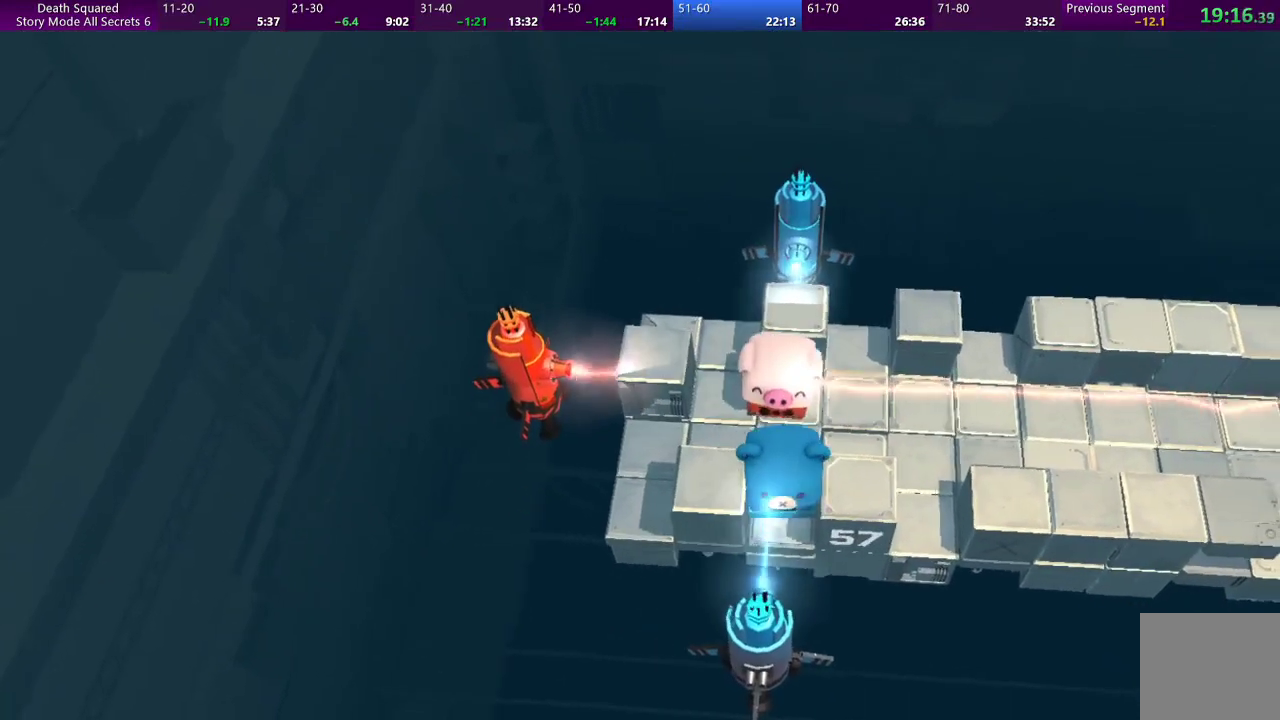
{"buttons": [], "left_stick": "center", "events": [[400, "left_stick", "center"]]}
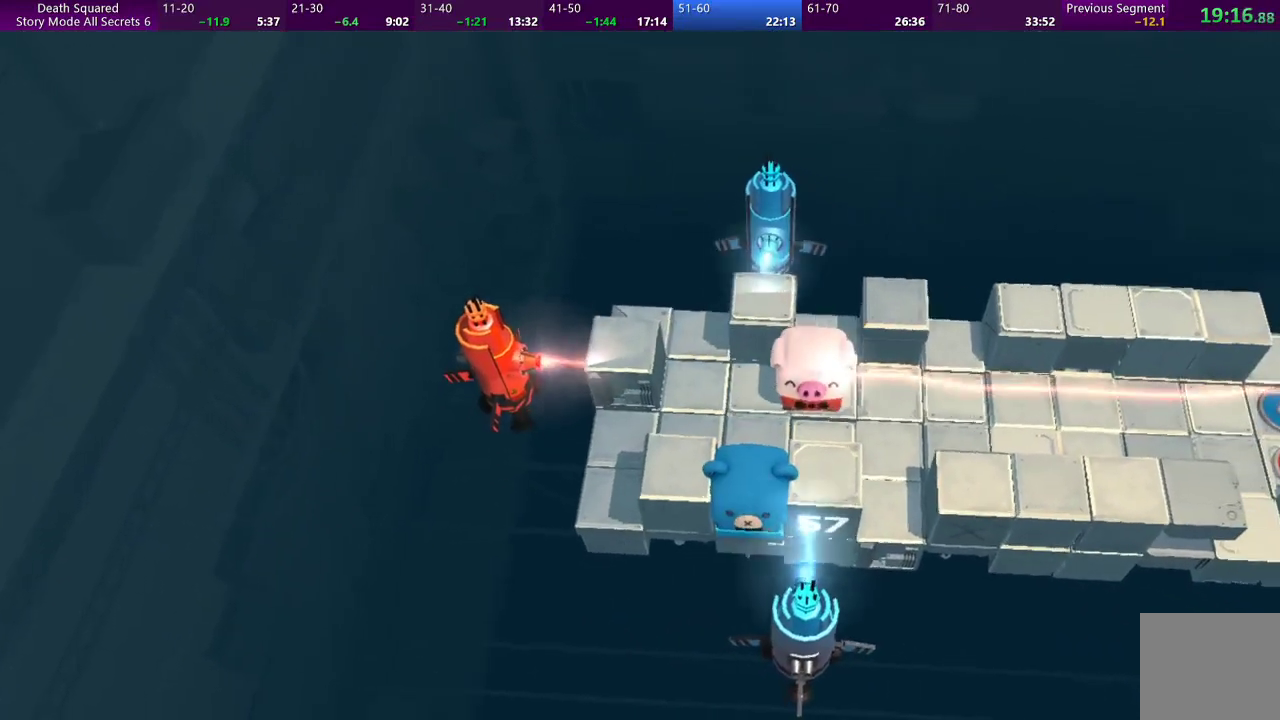
{"buttons": [], "left_stick": "center", "events": [[167, "left_stick", "right"], [267, "left_stick", "center"]]}
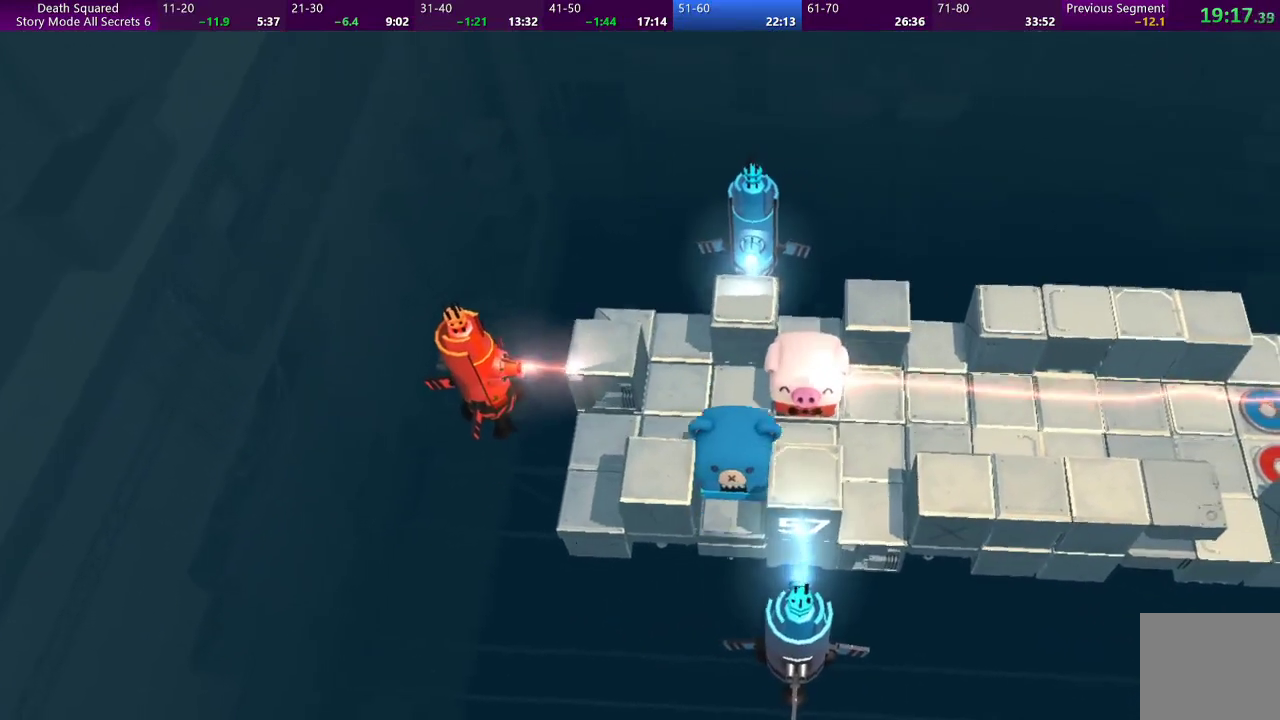
{"buttons": [], "left_stick": "center", "events": [[67, "left_stick", "down"], [233, "left_stick", "center"]]}
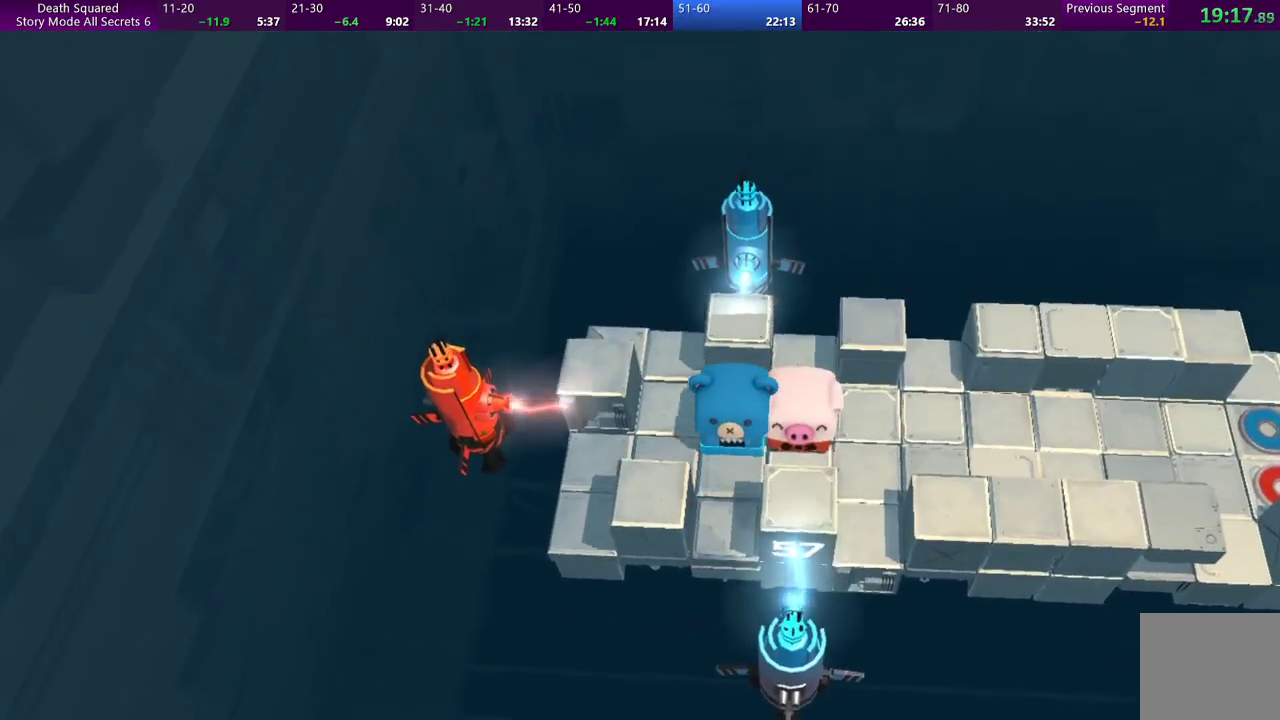
{"buttons": [], "left_stick": "down", "events": [[33, "left_stick", "down"]]}
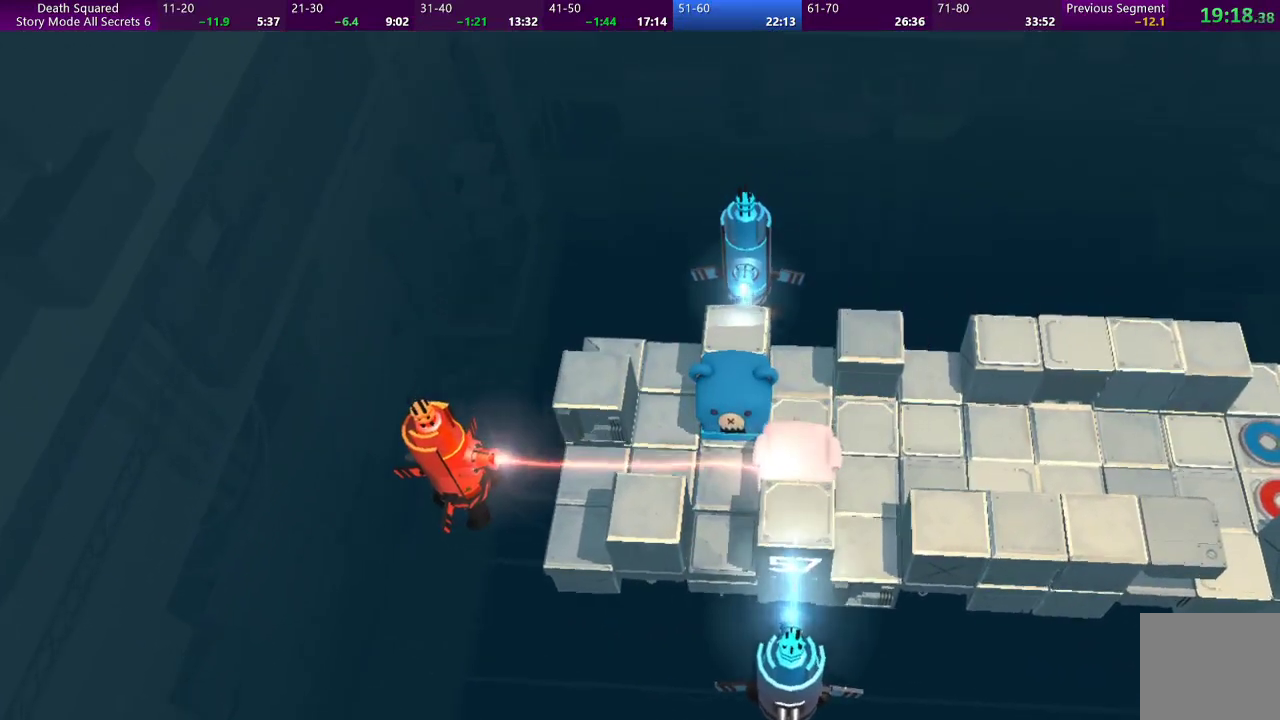
{"buttons": [], "left_stick": "center", "events": [[33, "left_stick", "center"]]}
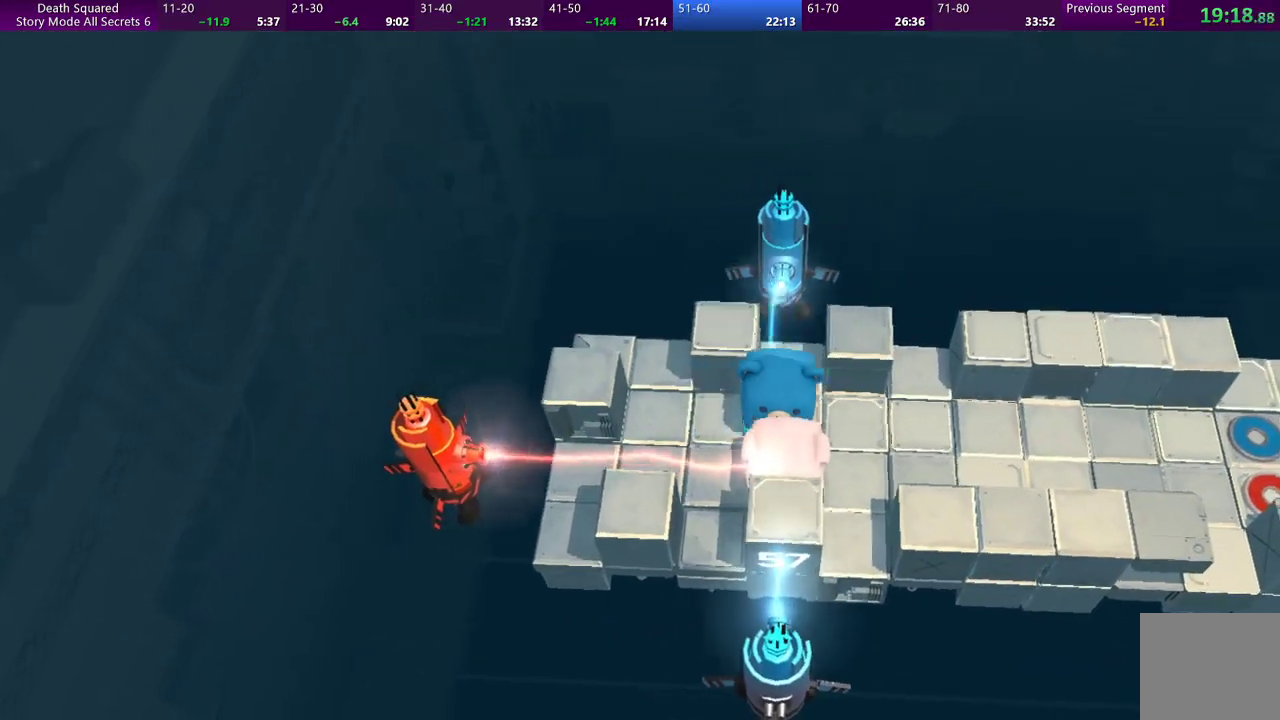
{"buttons": [], "left_stick": "center", "events": []}
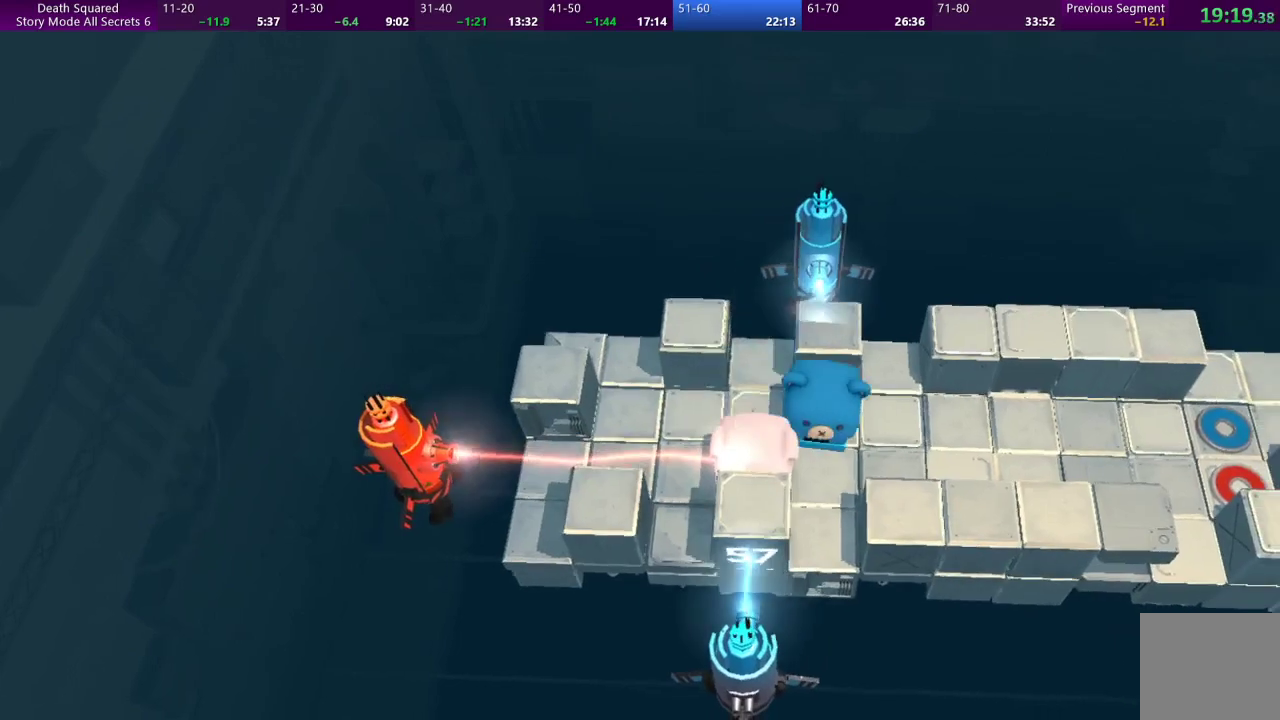
{"buttons": [], "left_stick": "up", "events": [[300, "left_stick", "up"]]}
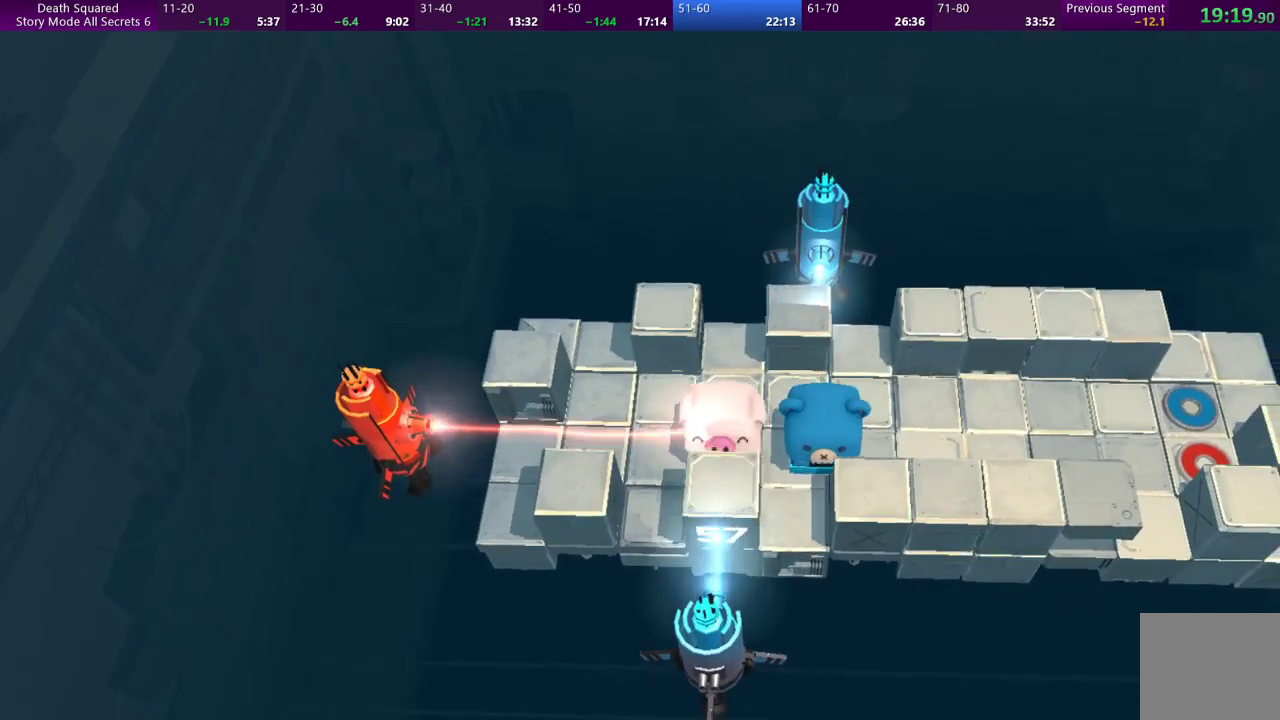
{"buttons": [], "left_stick": "right", "events": [[233, "left_stick", "up-right"], [367, "left_stick", "right"]]}
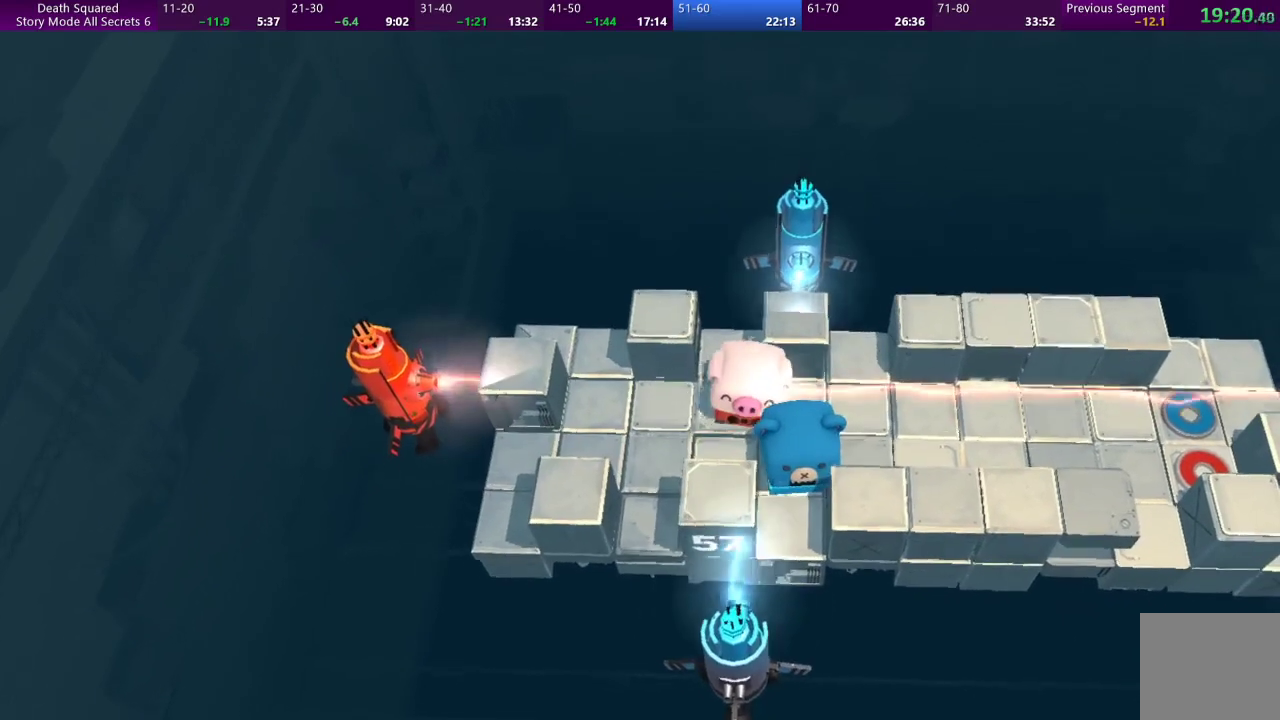
{"buttons": [], "left_stick": "right", "events": []}
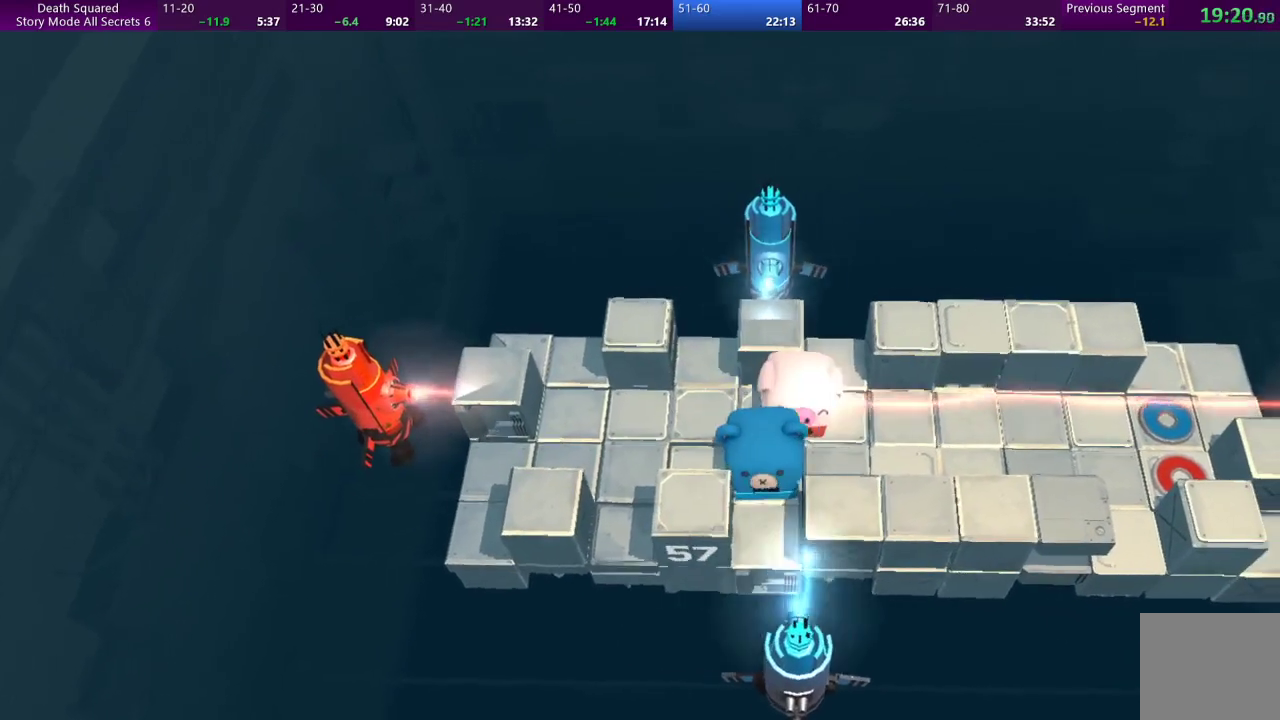
{"buttons": [], "left_stick": "right", "events": []}
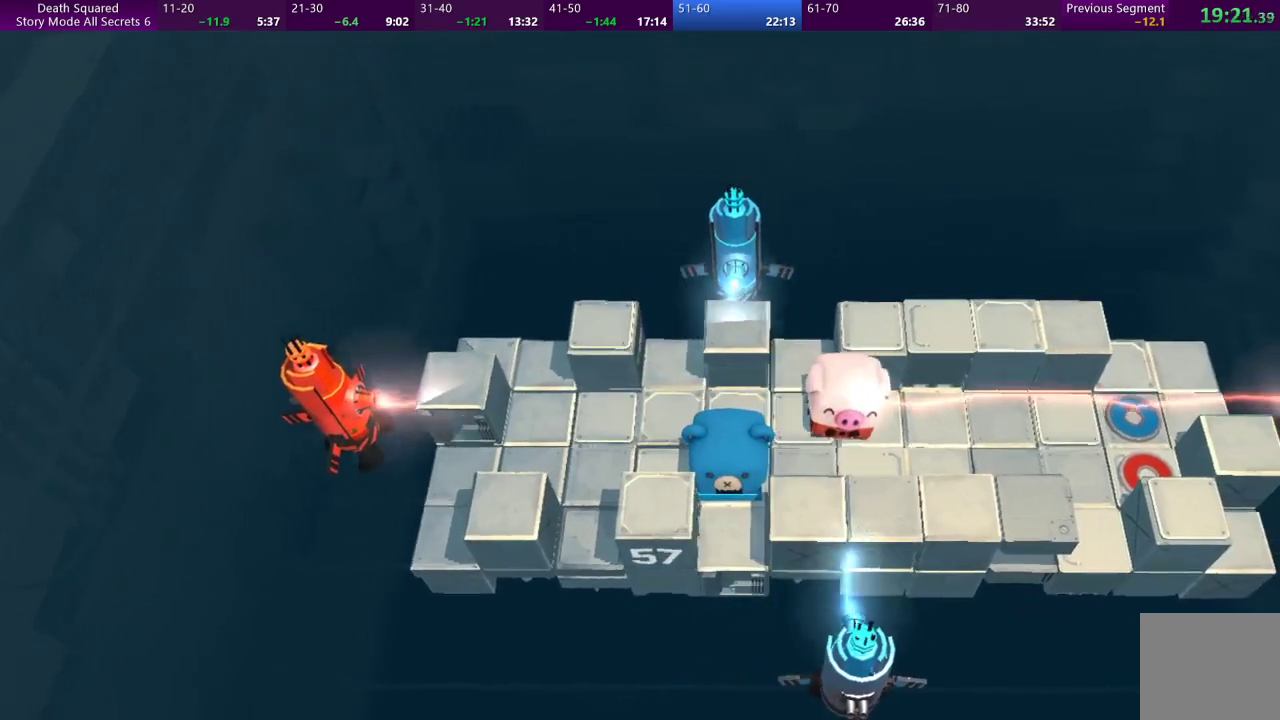
{"buttons": [], "left_stick": "right", "events": []}
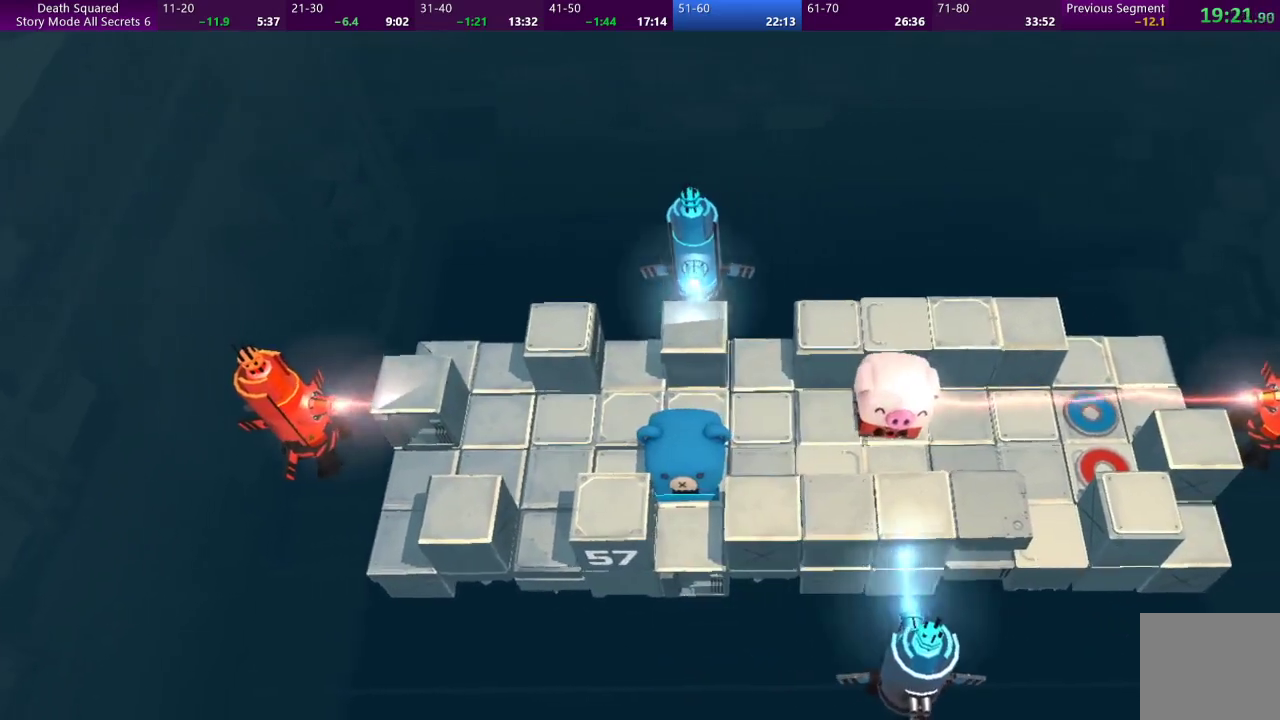
{"buttons": [], "left_stick": "center", "events": [[267, "left_stick", "center"]]}
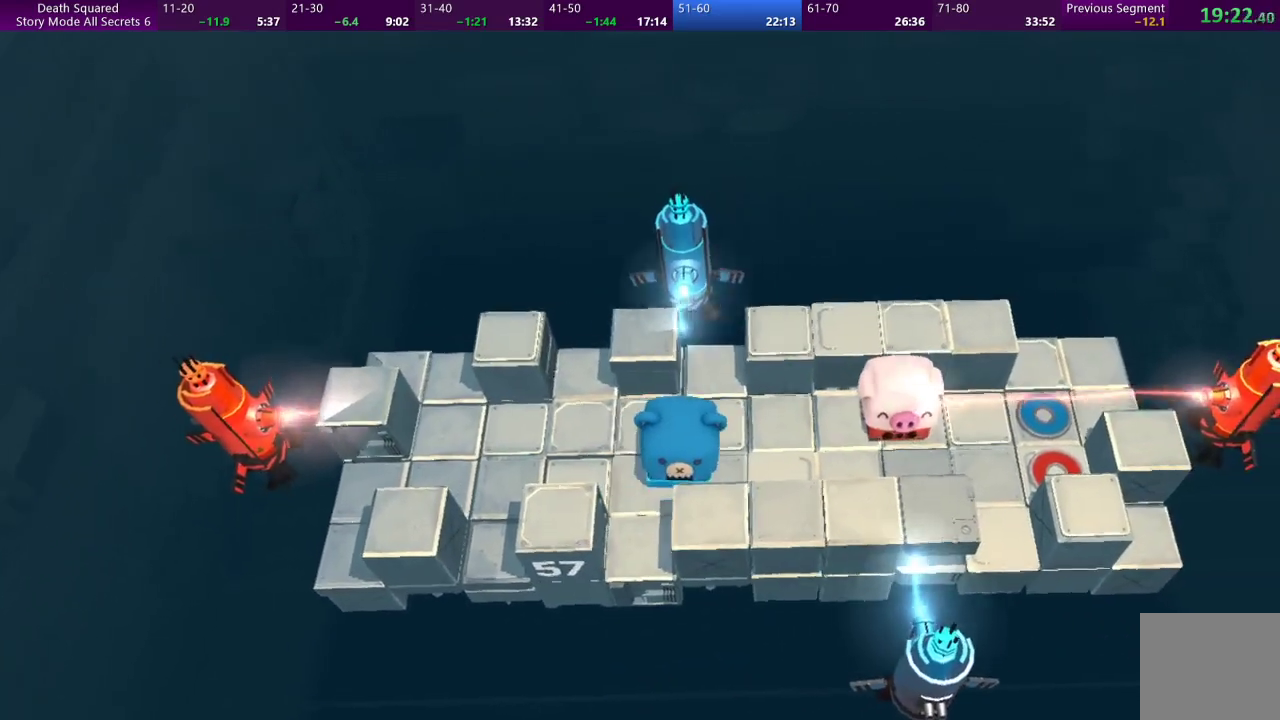
{"buttons": [], "left_stick": "center", "events": []}
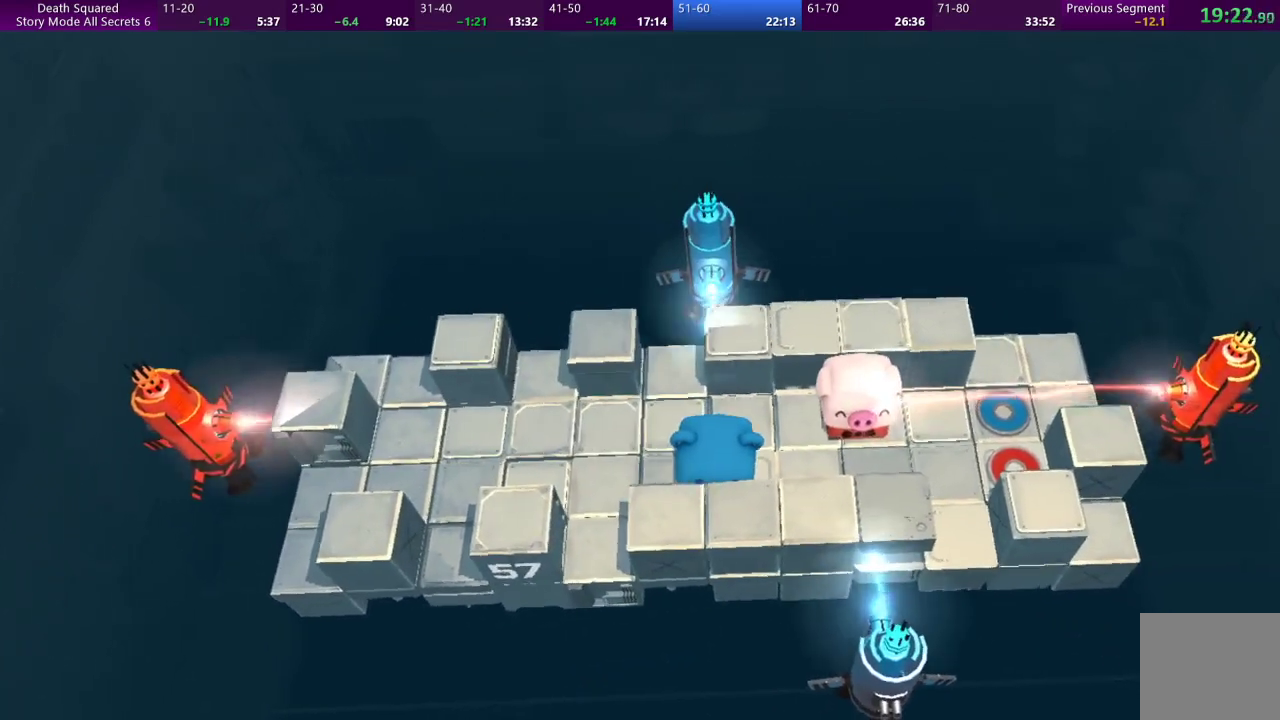
{"buttons": [], "left_stick": "center", "events": []}
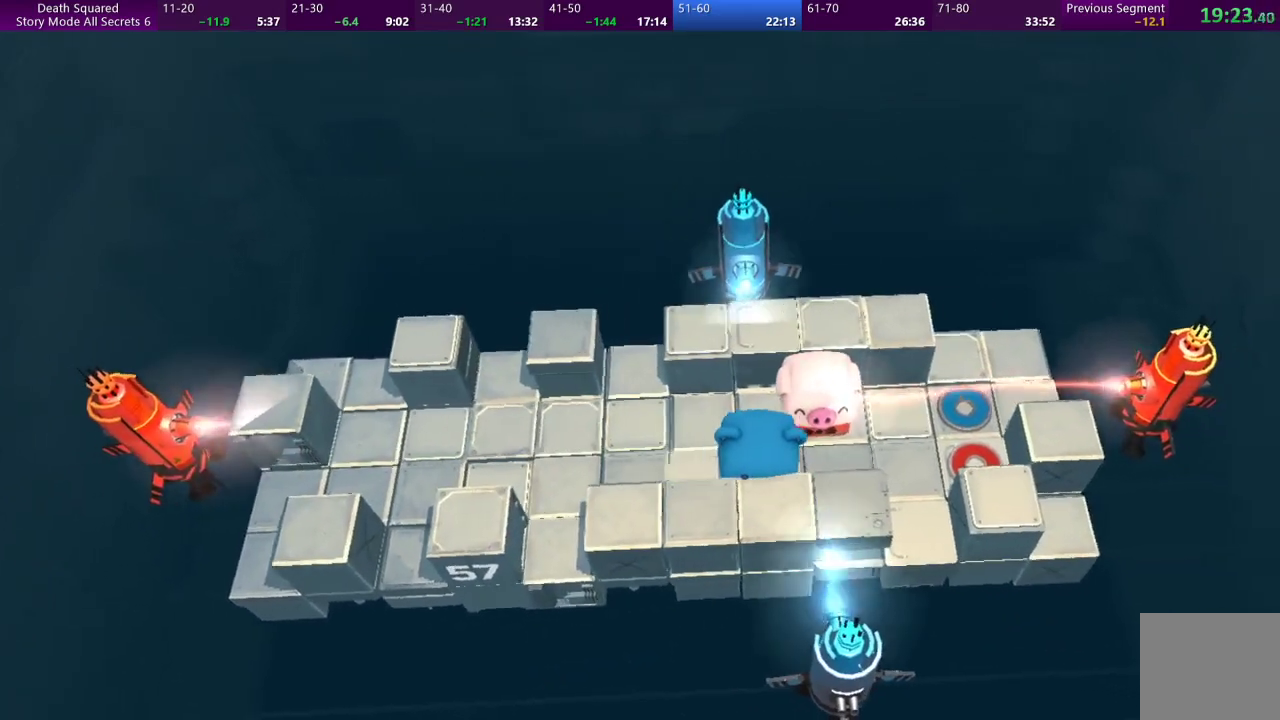
{"buttons": [], "left_stick": "center", "events": []}
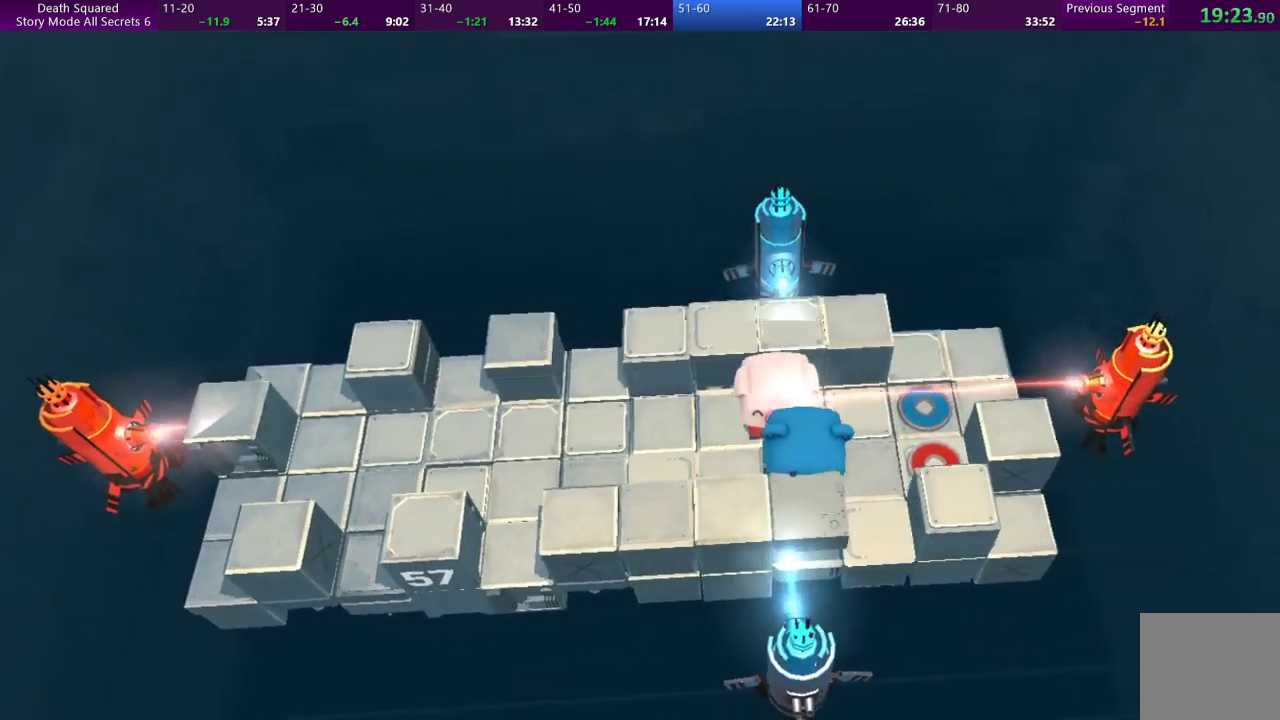
{"buttons": [], "left_stick": "center", "events": []}
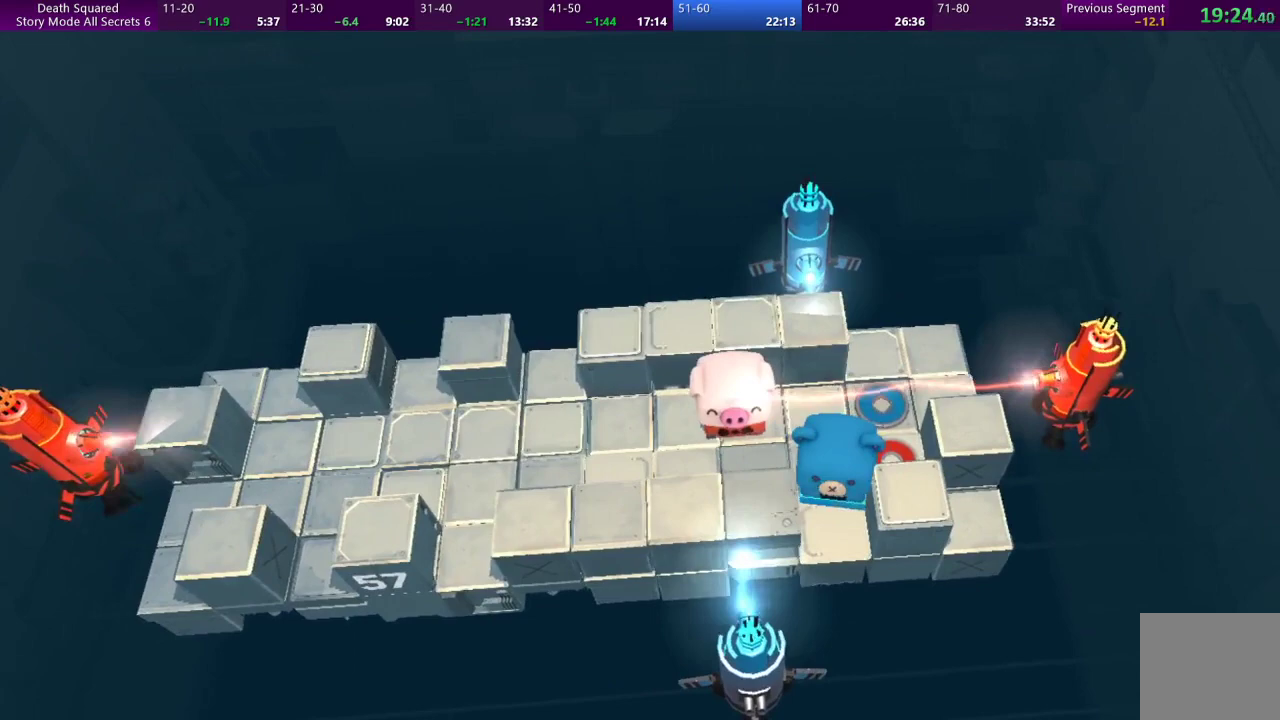
{"buttons": [], "left_stick": "right", "events": [[133, "left_stick", "right"]]}
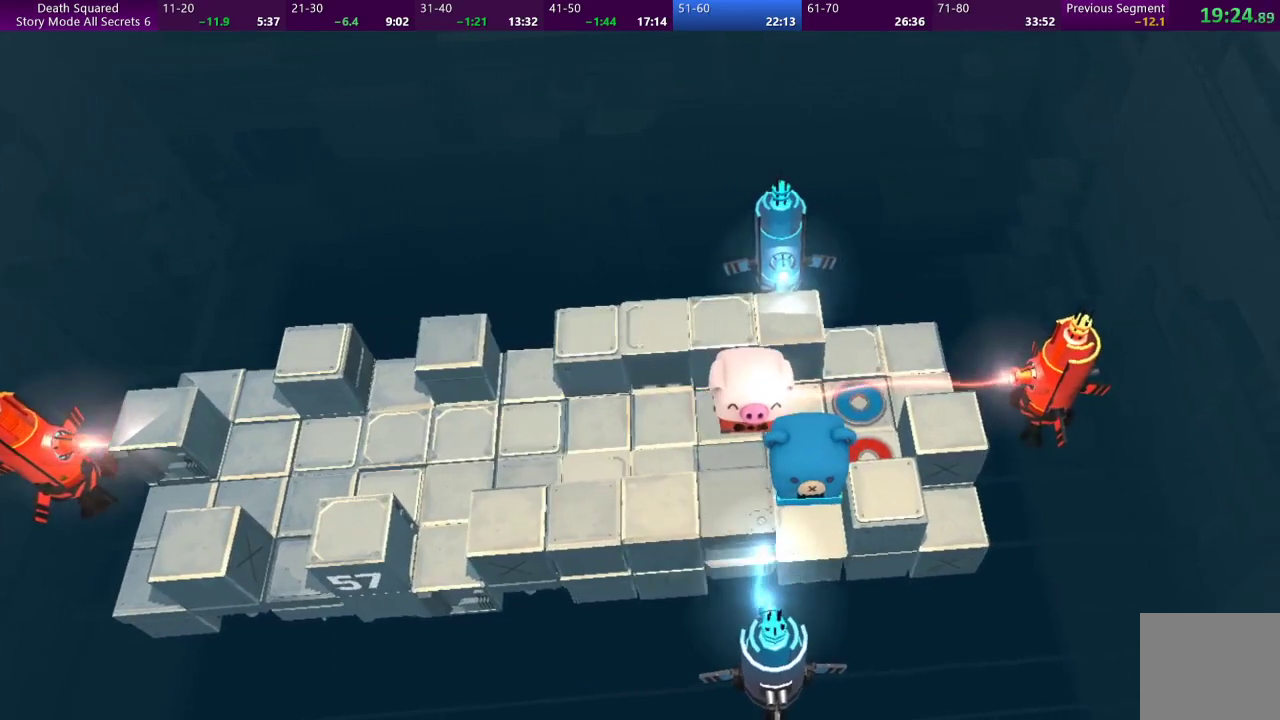
{"buttons": [], "left_stick": "right", "events": []}
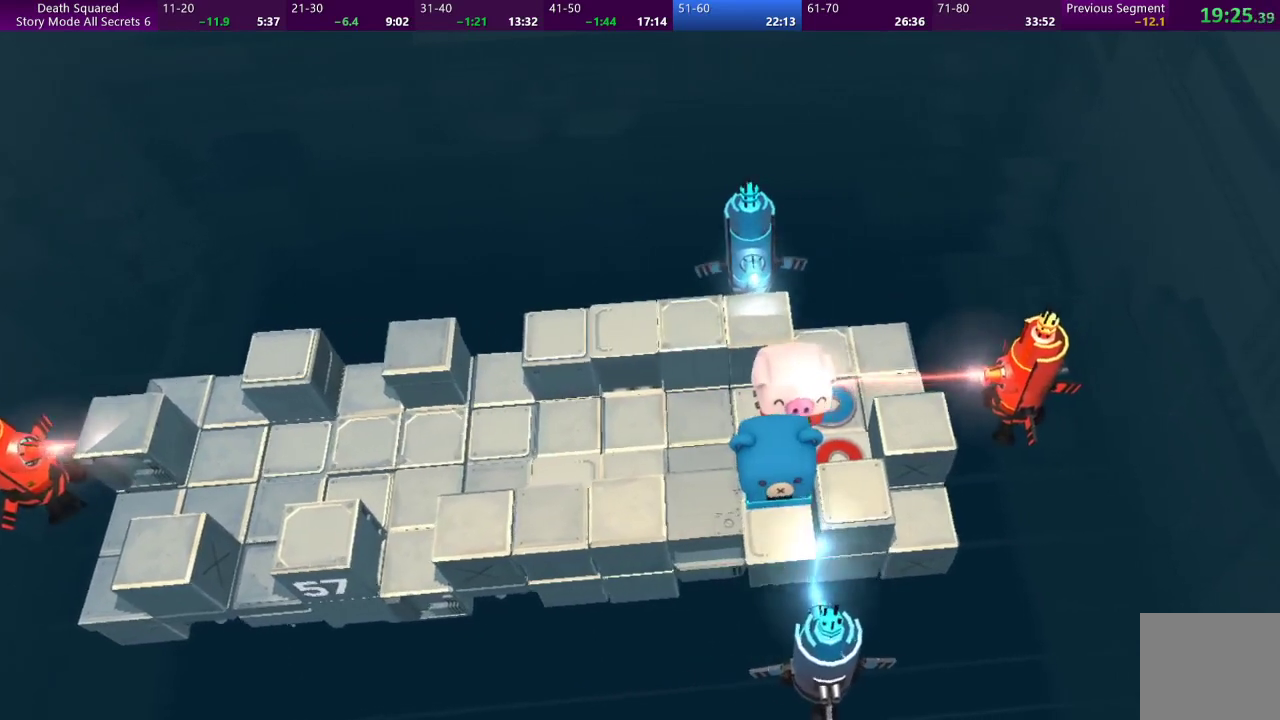
{"buttons": [], "left_stick": "center", "events": [[200, "left_stick", "center"]]}
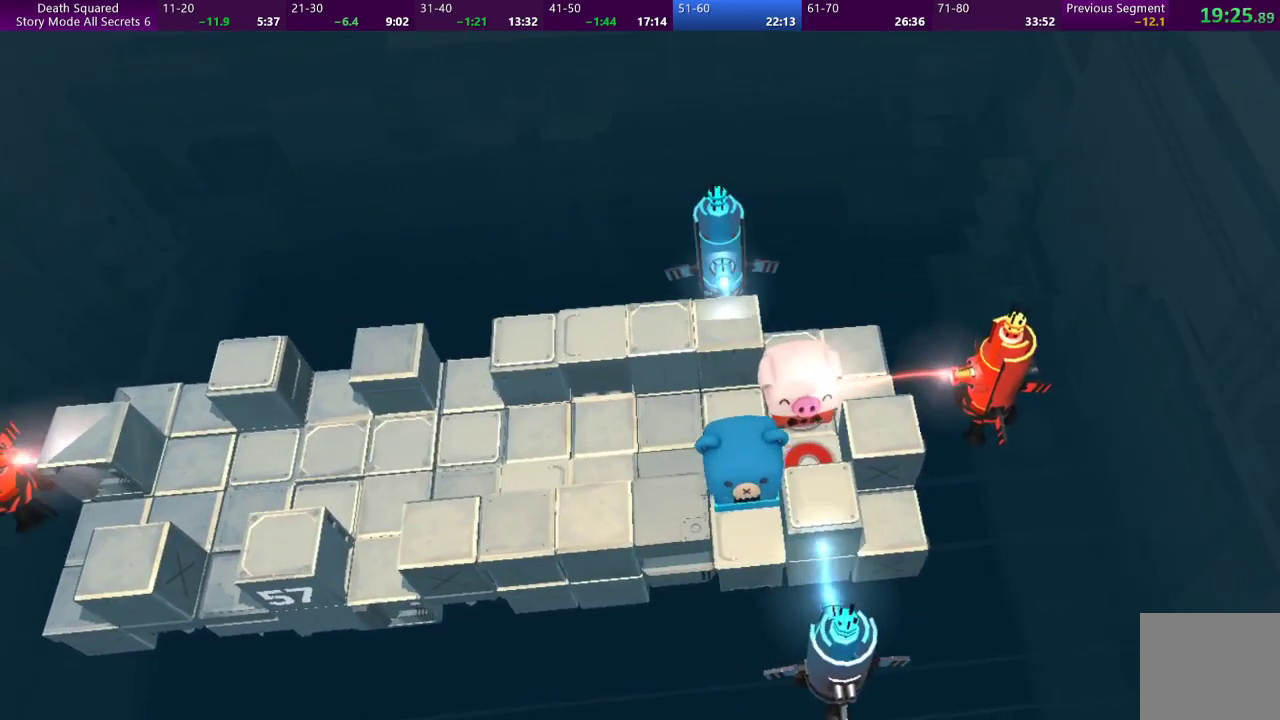
{"buttons": [], "left_stick": "down", "events": [[400, "left_stick", "down"]]}